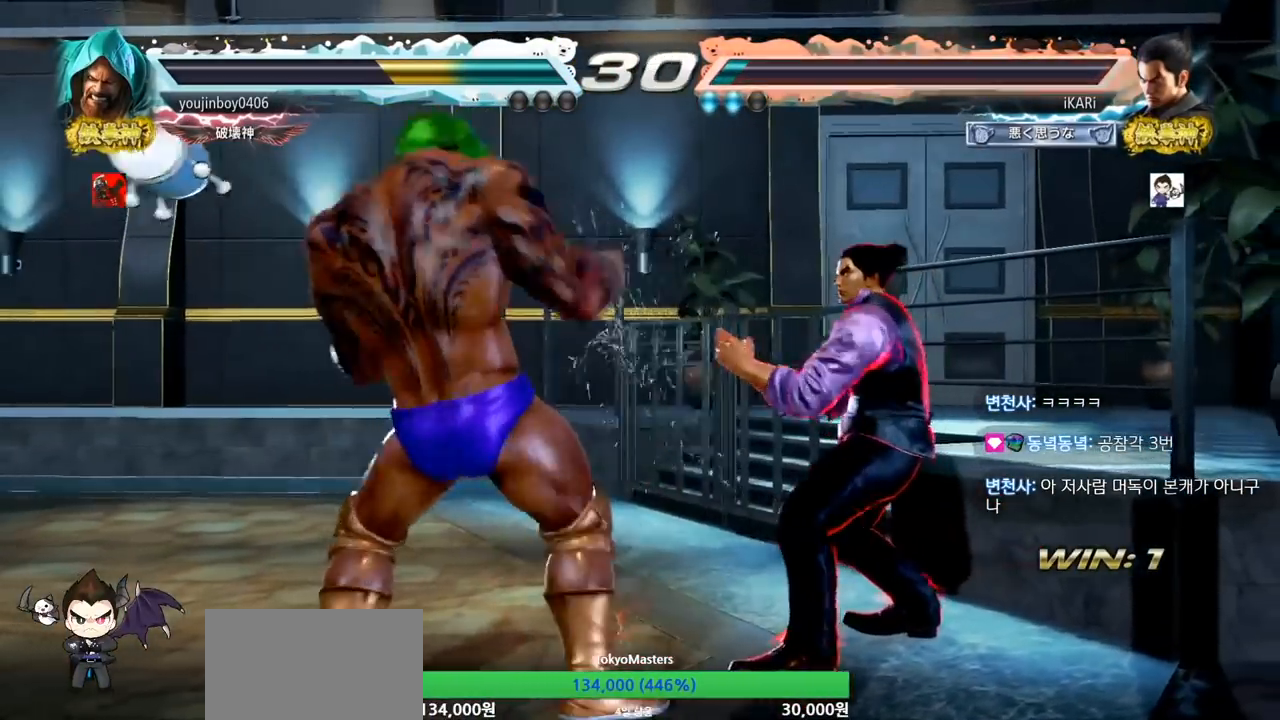
Gameplay with a controller (arcade stick); each line is a JSON object with the inputs held at the frame after it (dt_ms = milliseconds from this image to that frame). "events" lists button and stick changes between this image and that frame as [ms after this image, input, new state], when the widget could be followed in between. Not read: L3 R3.
{"dt_ms": 500, "buttons": [], "left_stick": "center", "events": [[33, "left_stick", "down"], [67, "TRIANGLE", "down"], [100, "TRIANGLE", "up"], [100, "left_stick", "center"]]}
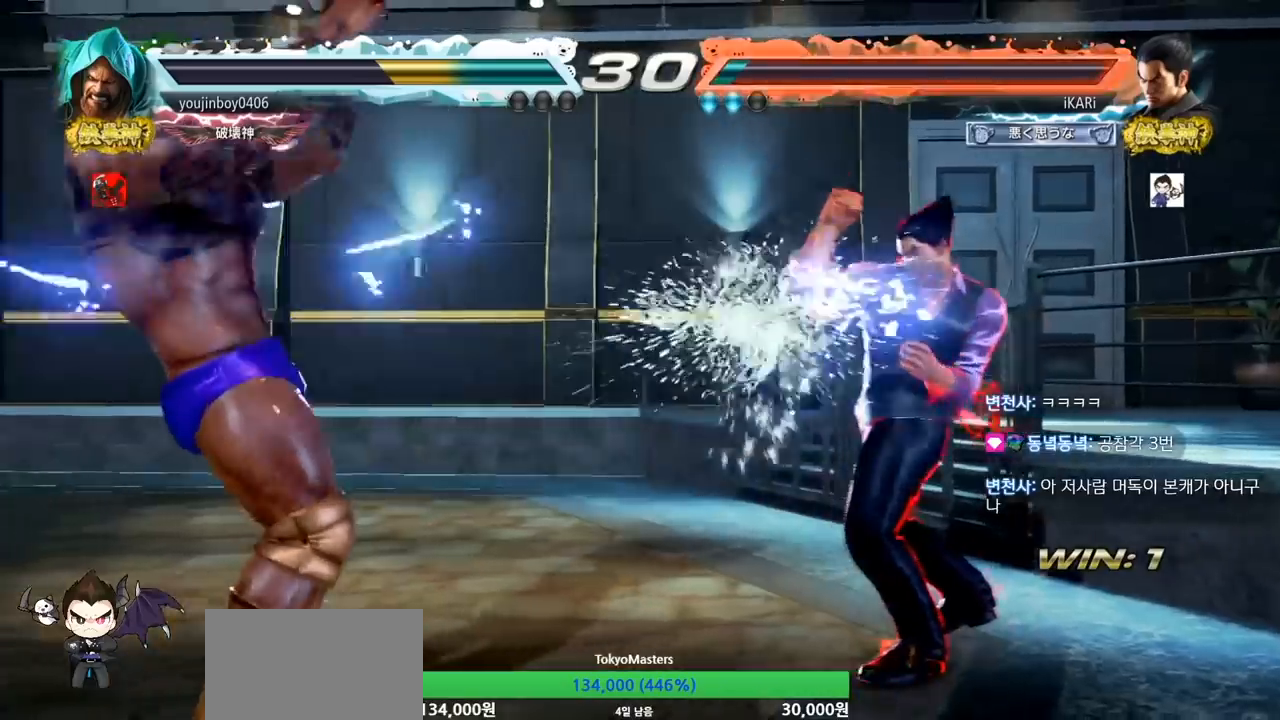
{"dt_ms": 500, "buttons": [], "left_stick": "left", "events": [[133, "left_stick", "right"], [500, "left_stick", "left"]]}
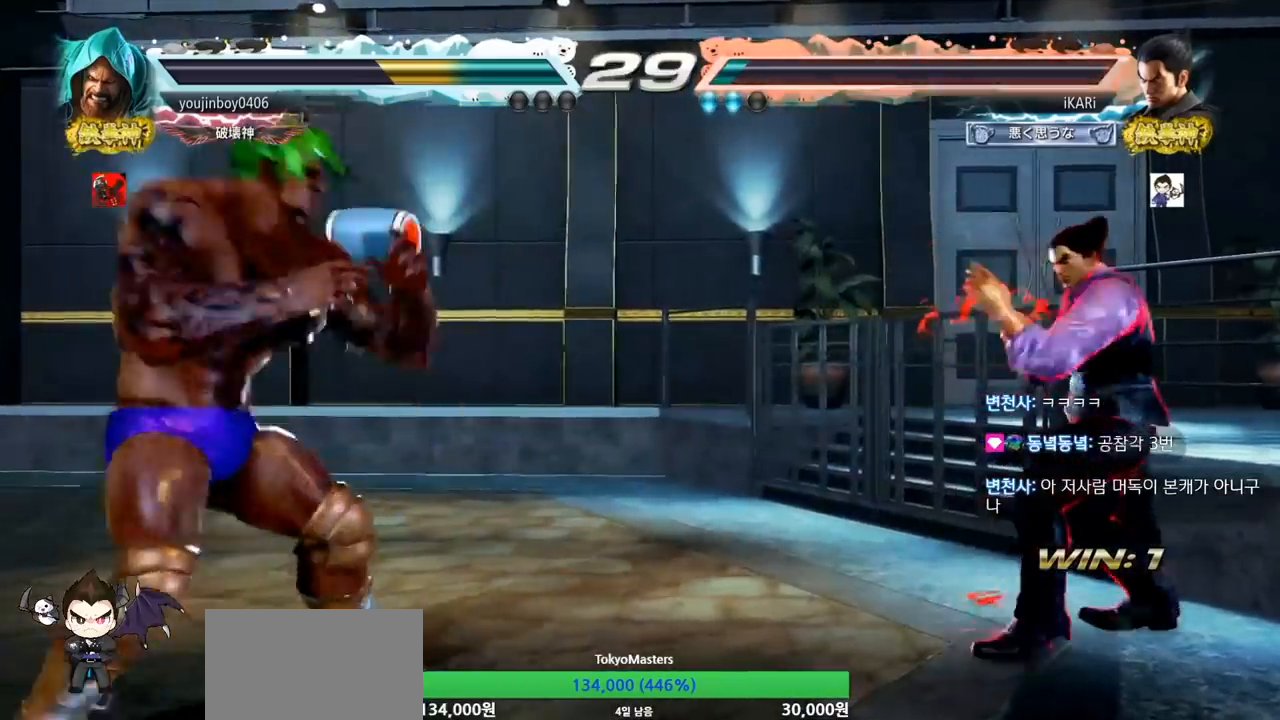
{"dt_ms": 500, "buttons": ["CIRCLE", "SQUARE"], "left_stick": "up", "events": [[67, "left_stick", "center"], [167, "CIRCLE", "down"], [167, "SQUARE", "down"], [433, "left_stick", "up"]]}
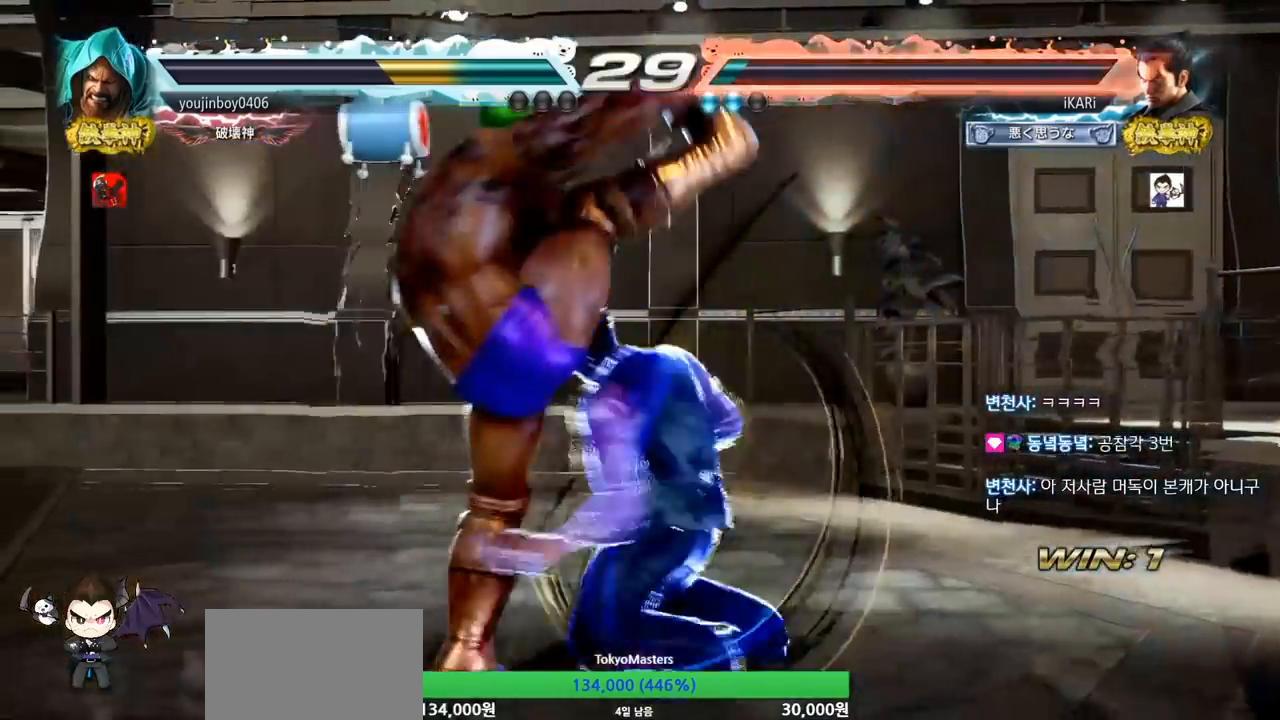
{"dt_ms": 500, "buttons": [], "left_stick": "center", "events": [[333, "CIRCLE", "up"], [333, "SQUARE", "up"], [367, "left_stick", "center"]]}
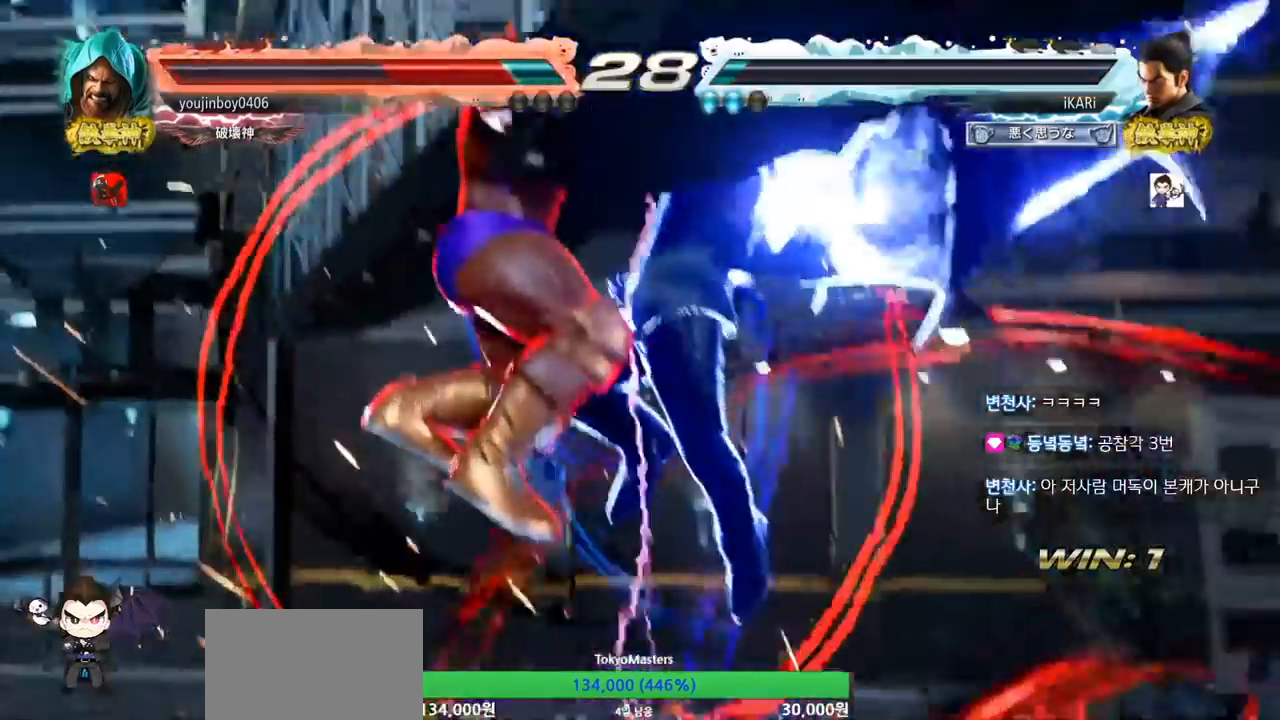
{"dt_ms": 500, "buttons": ["TRIANGLE"], "left_stick": "center", "events": [[333, "TRIANGLE", "down"]]}
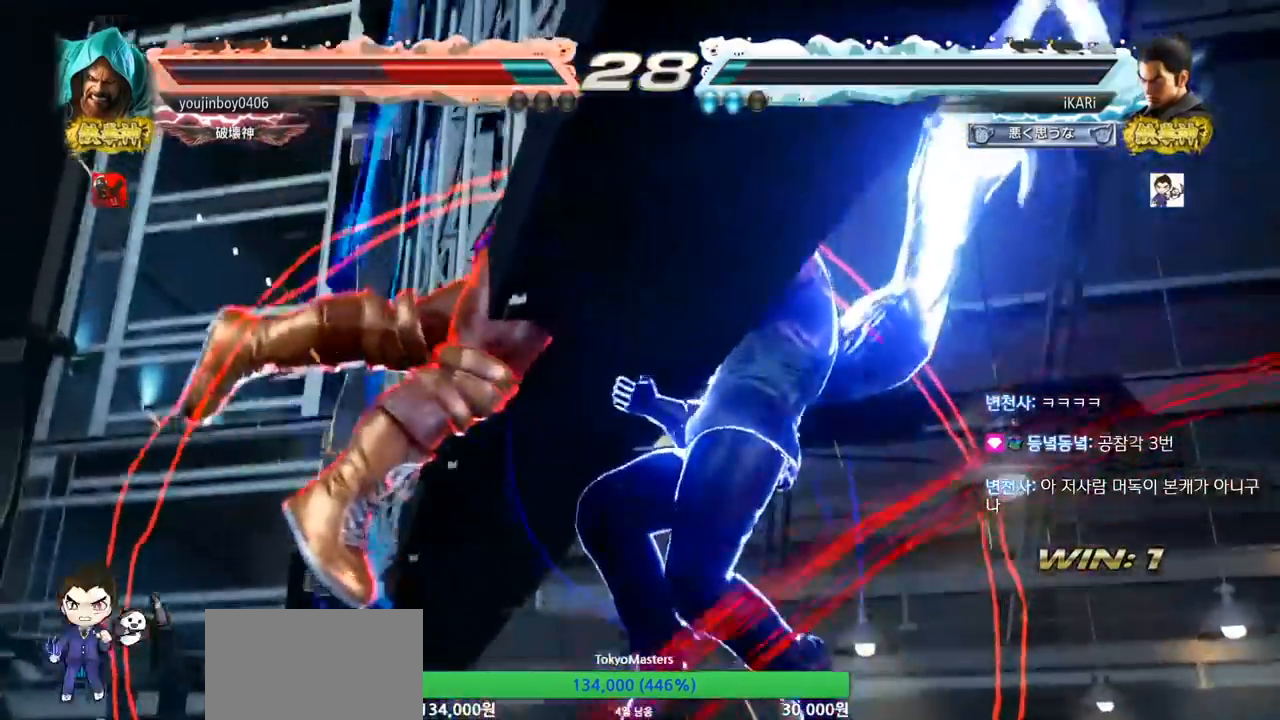
{"dt_ms": 500, "buttons": ["SQUARE", "TRIANGLE"], "left_stick": "center", "events": [[267, "SQUARE", "down"], [333, "SQUARE", "up"], [400, "SQUARE", "down"]]}
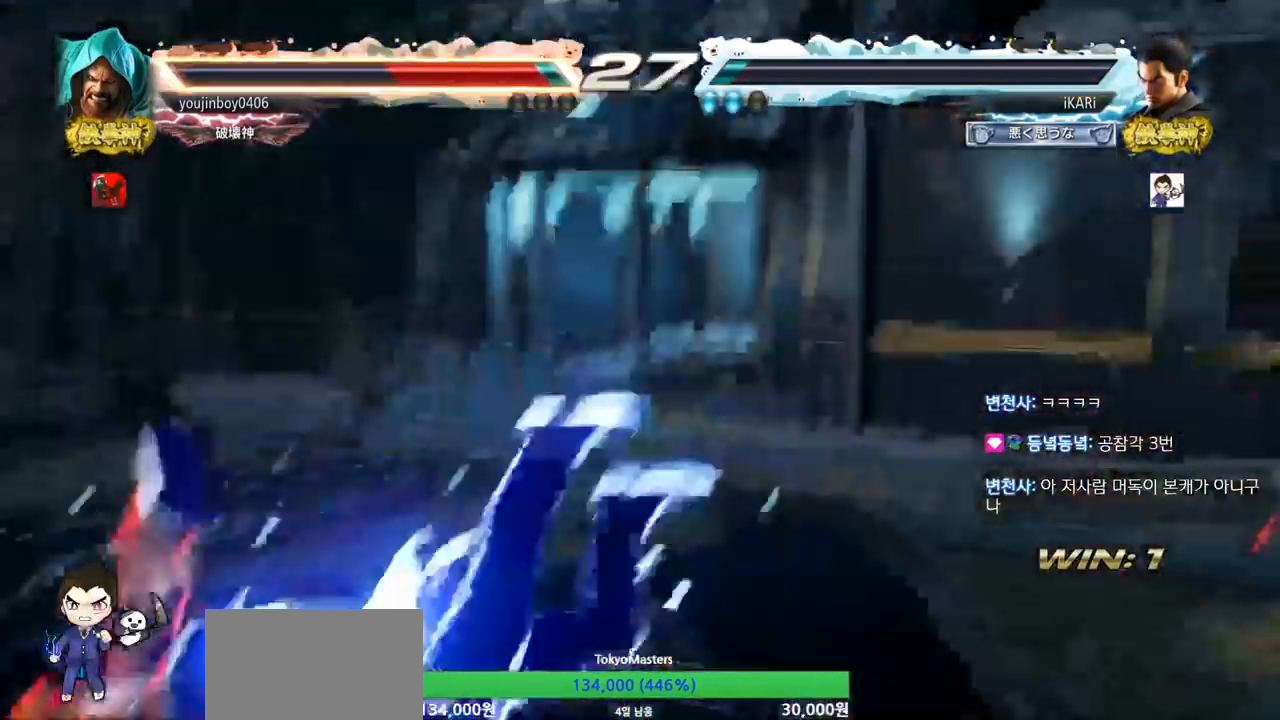
{"dt_ms": 500, "buttons": ["TRIANGLE"], "left_stick": "center", "events": [[400, "SQUARE", "up"]]}
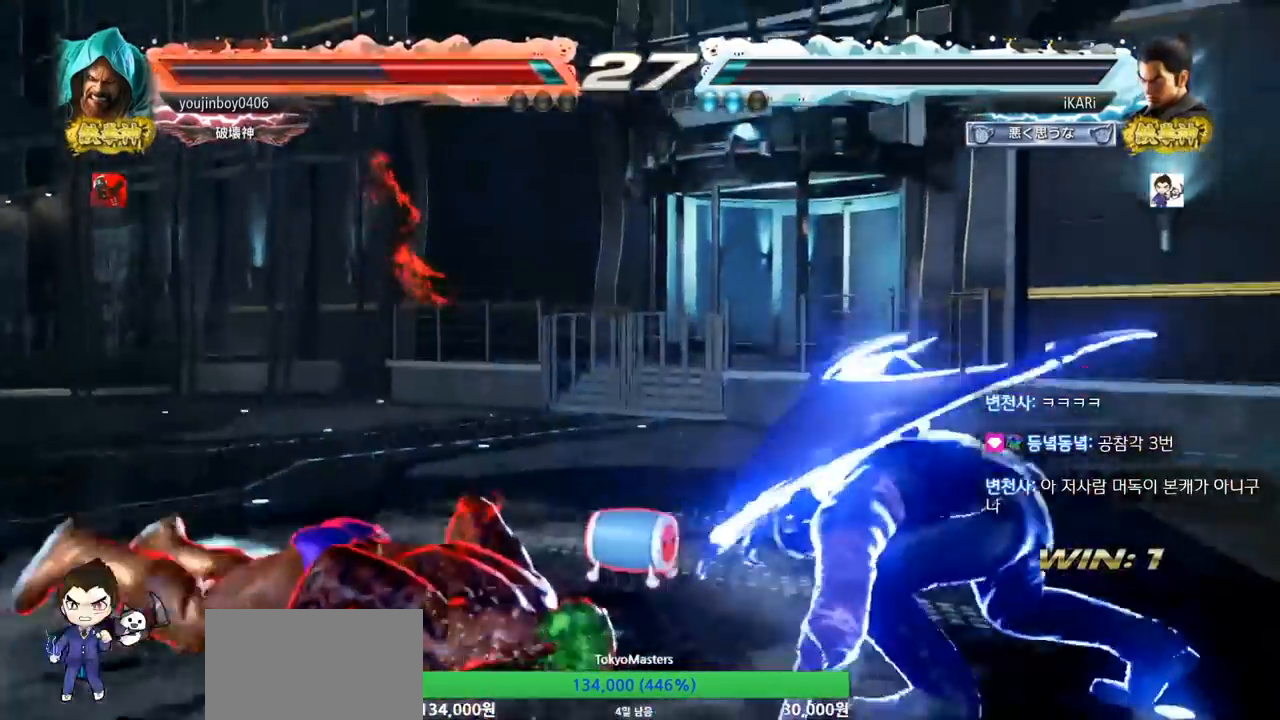
{"dt_ms": 500, "buttons": ["SQUARE", "TRIANGLE"], "left_stick": "center", "events": [[33, "SQUARE", "down"], [200, "SQUARE", "up"], [267, "SQUARE", "down"]]}
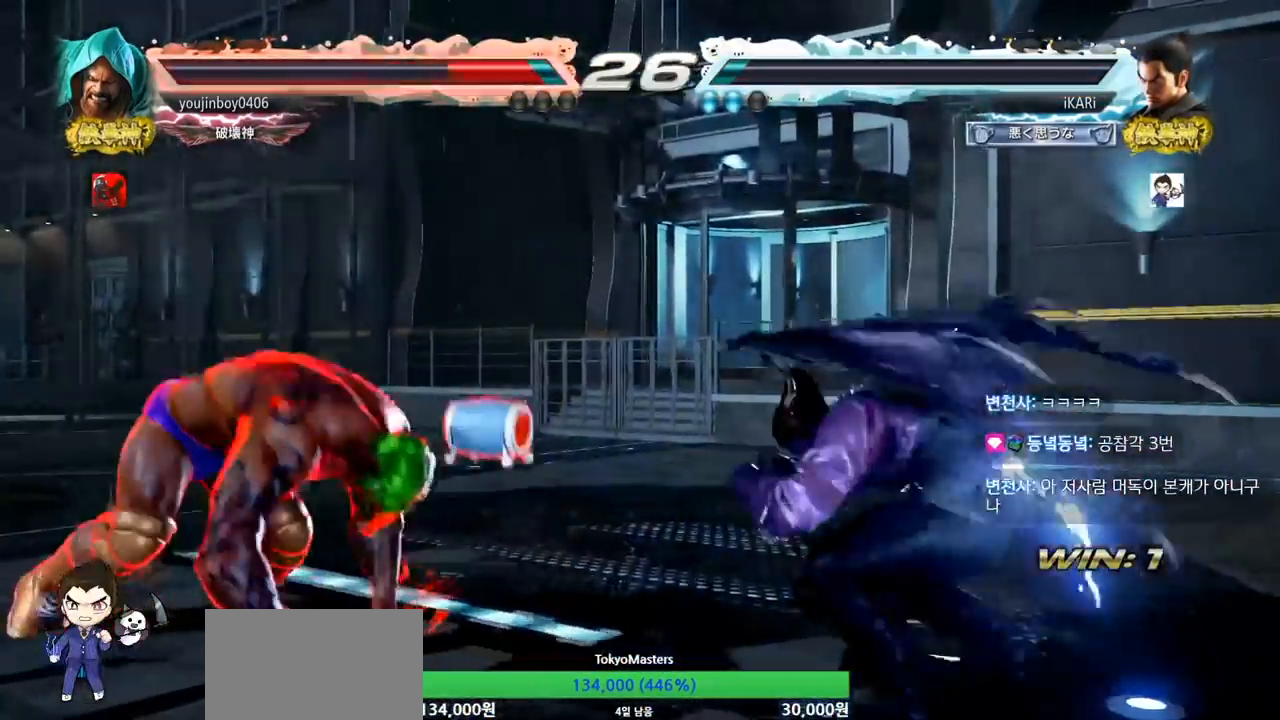
{"dt_ms": 500, "buttons": [], "left_stick": "center", "events": [[167, "SQUARE", "up"], [333, "TRIANGLE", "up"], [433, "TRIANGLE", "down"], [500, "TRIANGLE", "up"]]}
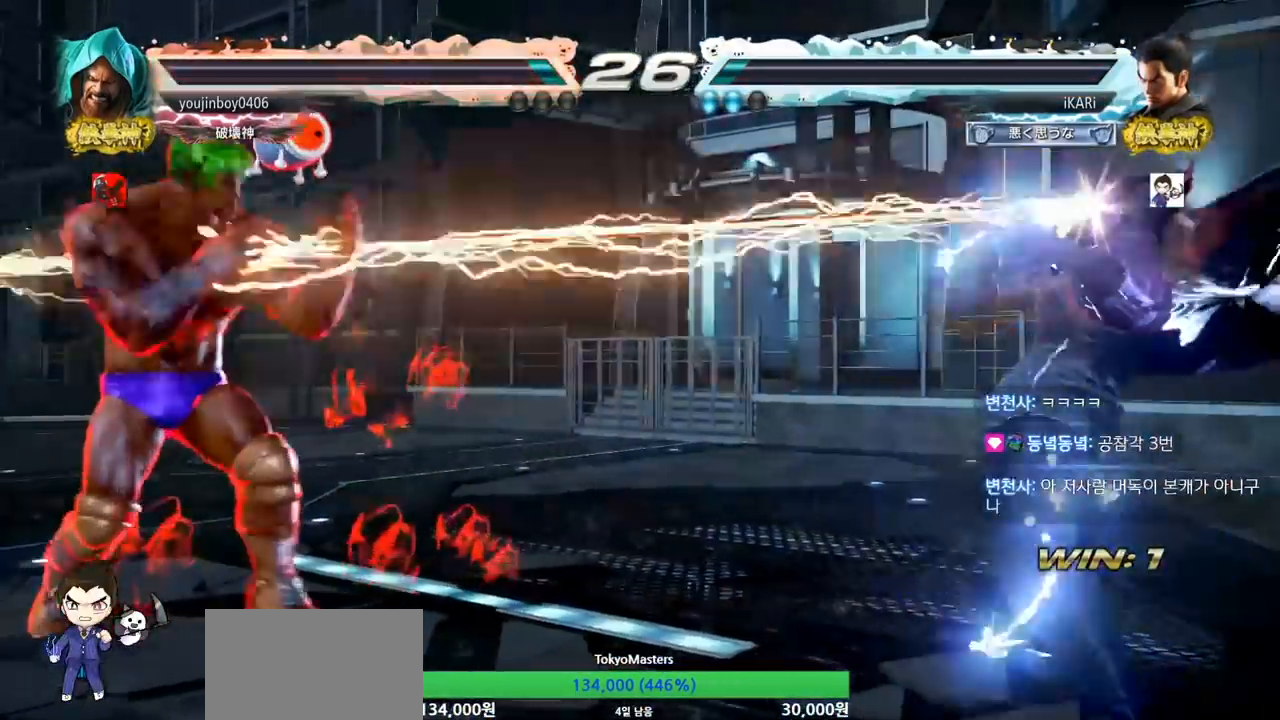
{"dt_ms": 500, "buttons": [], "left_stick": "center", "events": []}
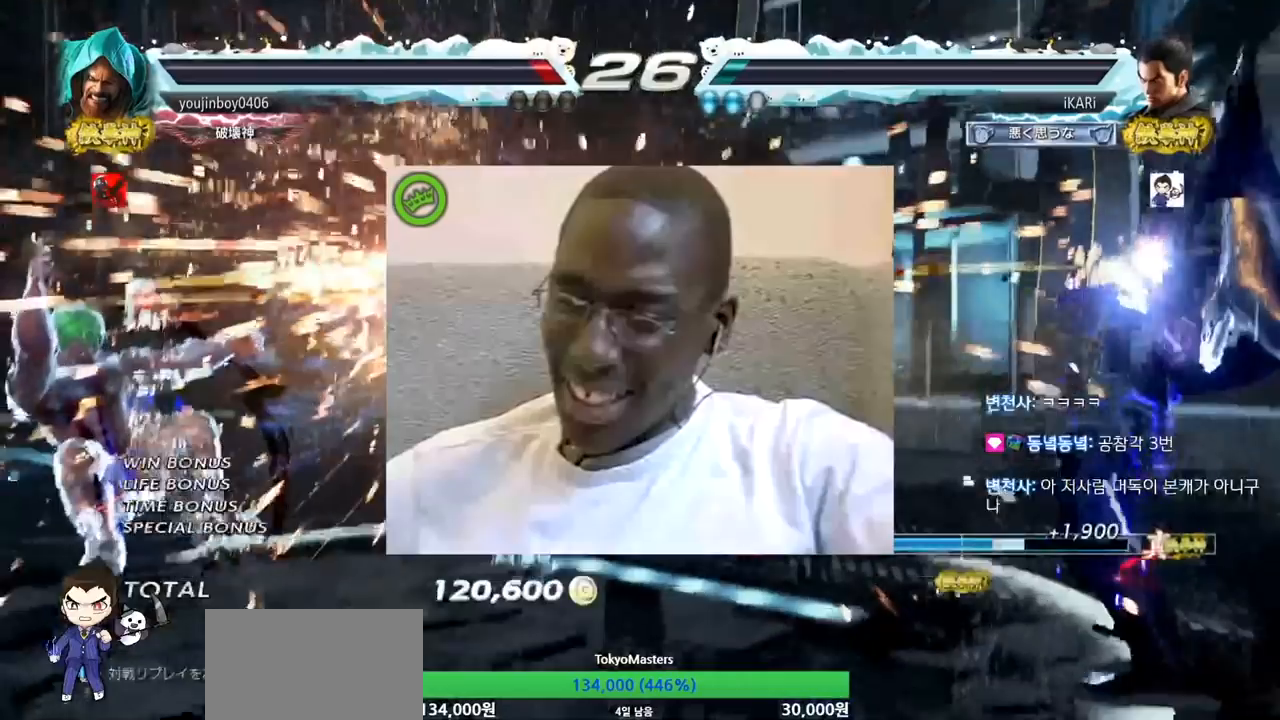
{"dt_ms": 500, "buttons": [], "left_stick": "center", "events": []}
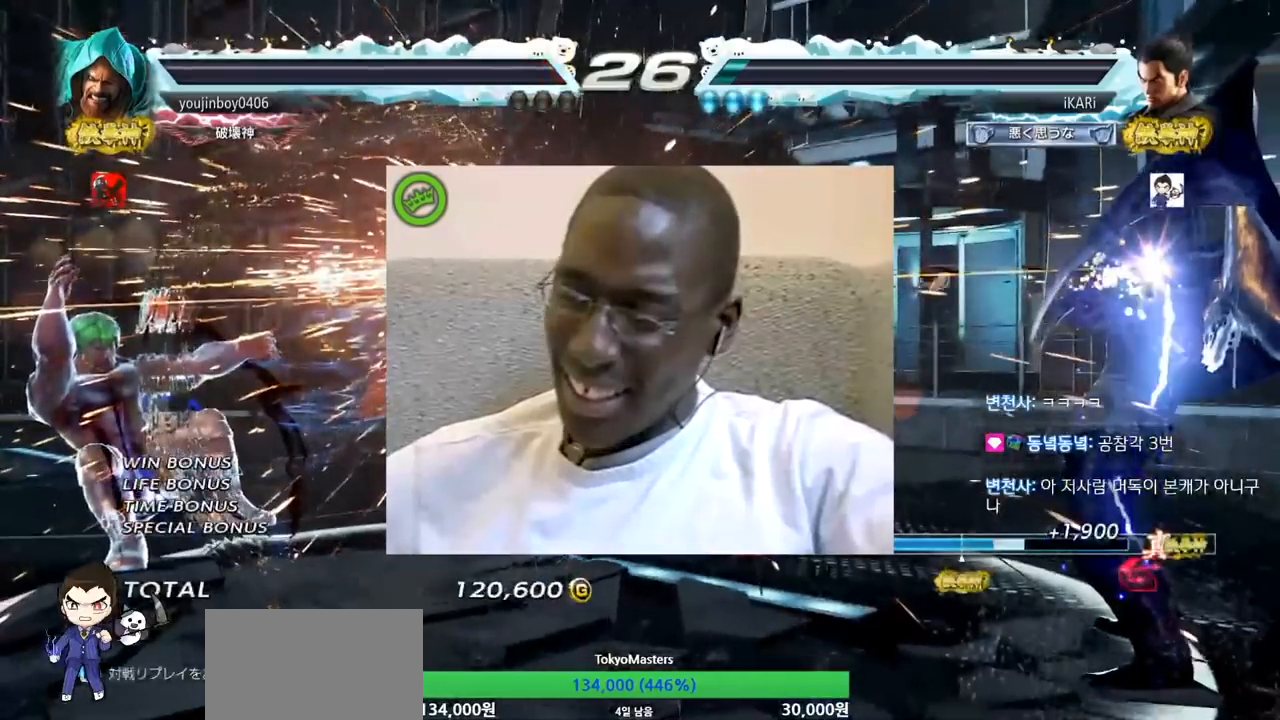
{"dt_ms": 500, "buttons": [], "left_stick": "center", "events": []}
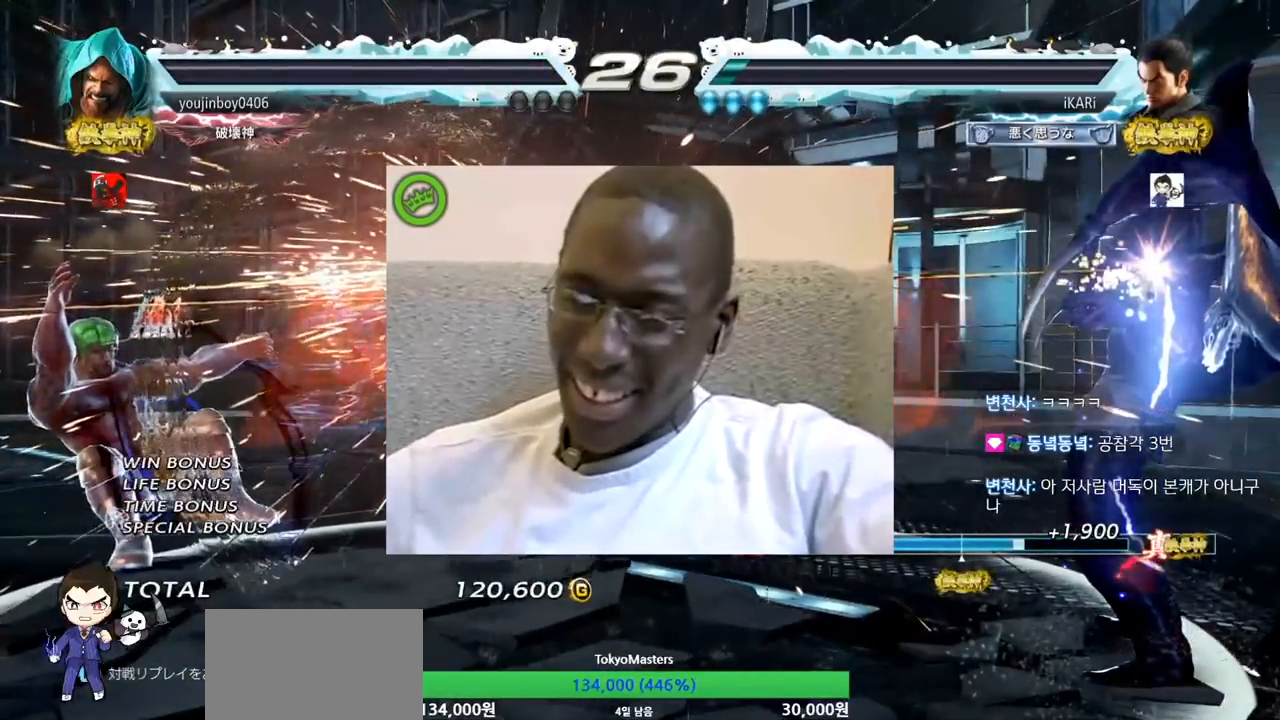
{"dt_ms": 500, "buttons": [], "left_stick": "center", "events": []}
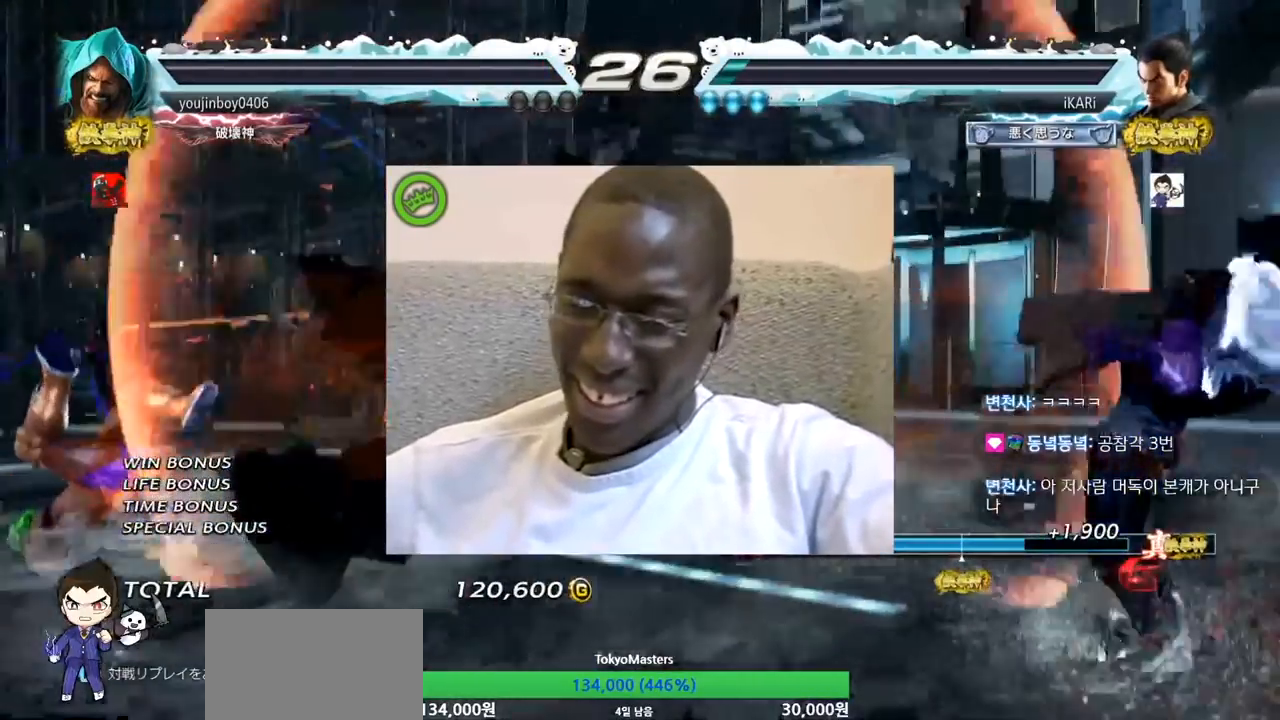
{"dt_ms": 500, "buttons": [], "left_stick": "center", "events": []}
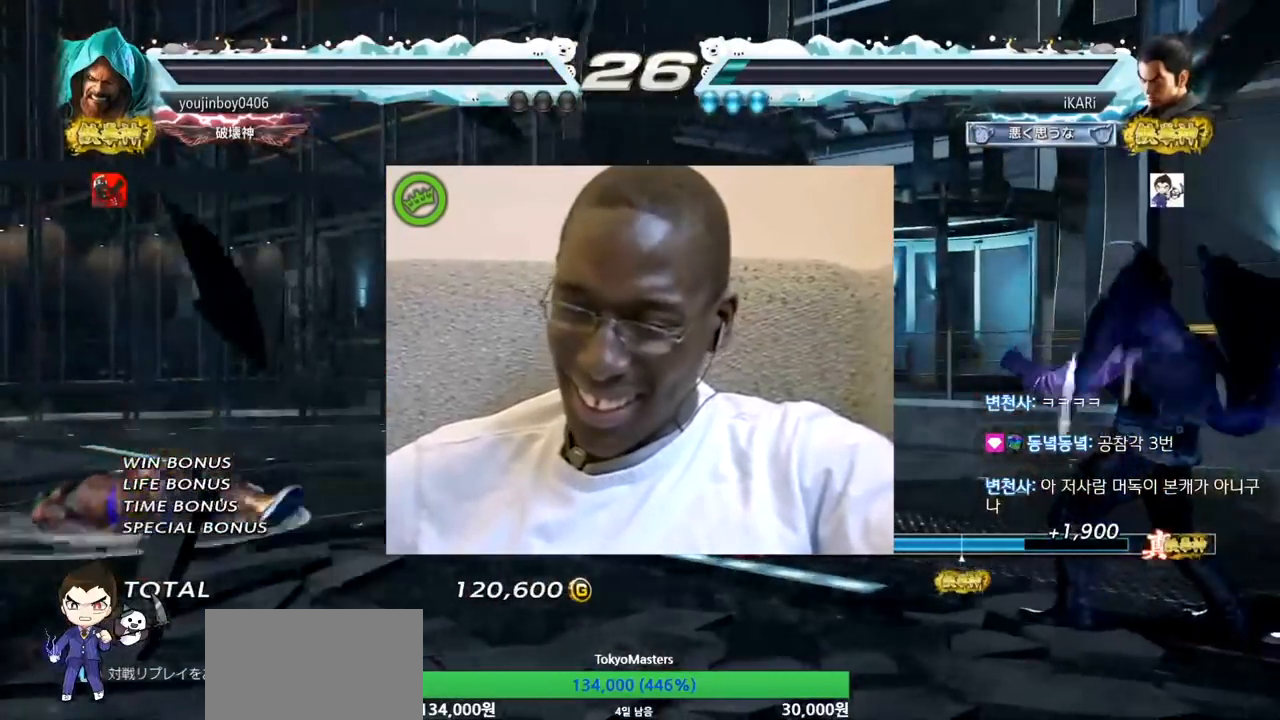
{"dt_ms": 500, "buttons": [], "left_stick": "center", "events": []}
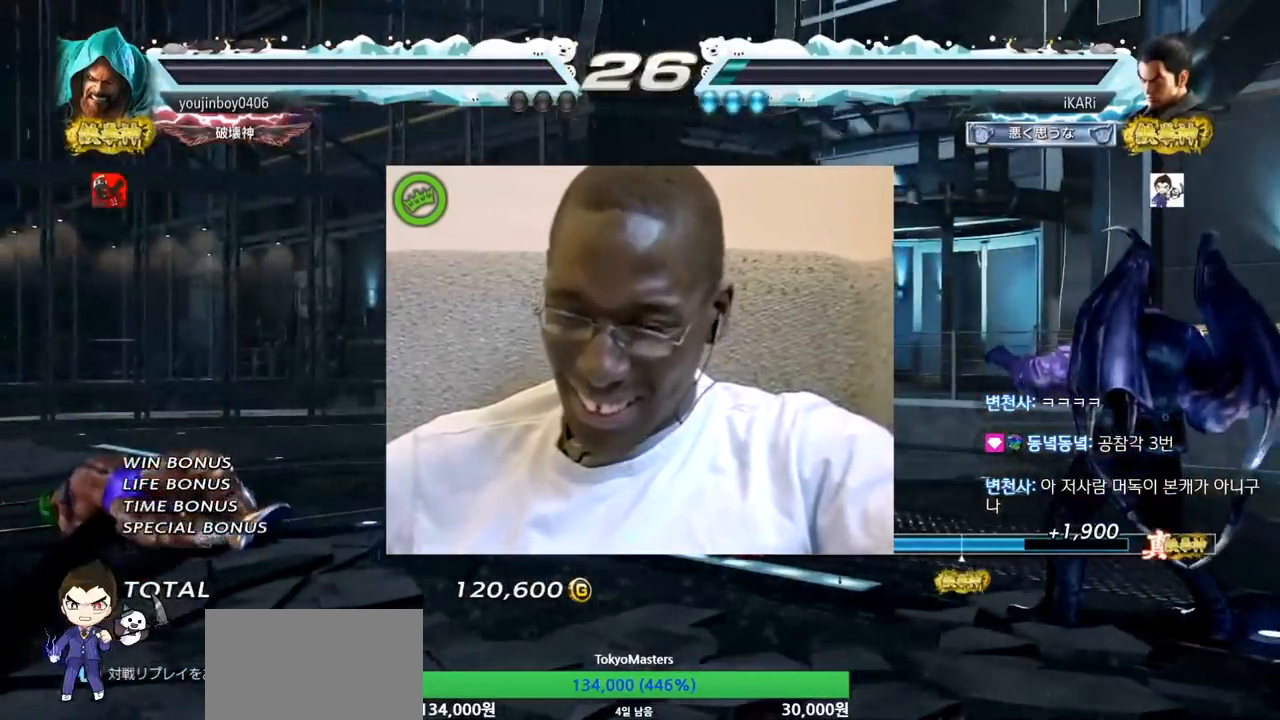
{"dt_ms": 500, "buttons": ["TRIANGLE"], "left_stick": "center", "events": [[100, "TRIANGLE", "down"], [100, "left_stick", "down-left"], [167, "left_stick", "center"], [200, "TRIANGLE", "up"], [233, "TRIANGLE", "down"], [333, "TRIANGLE", "up"], [500, "TRIANGLE", "down"]]}
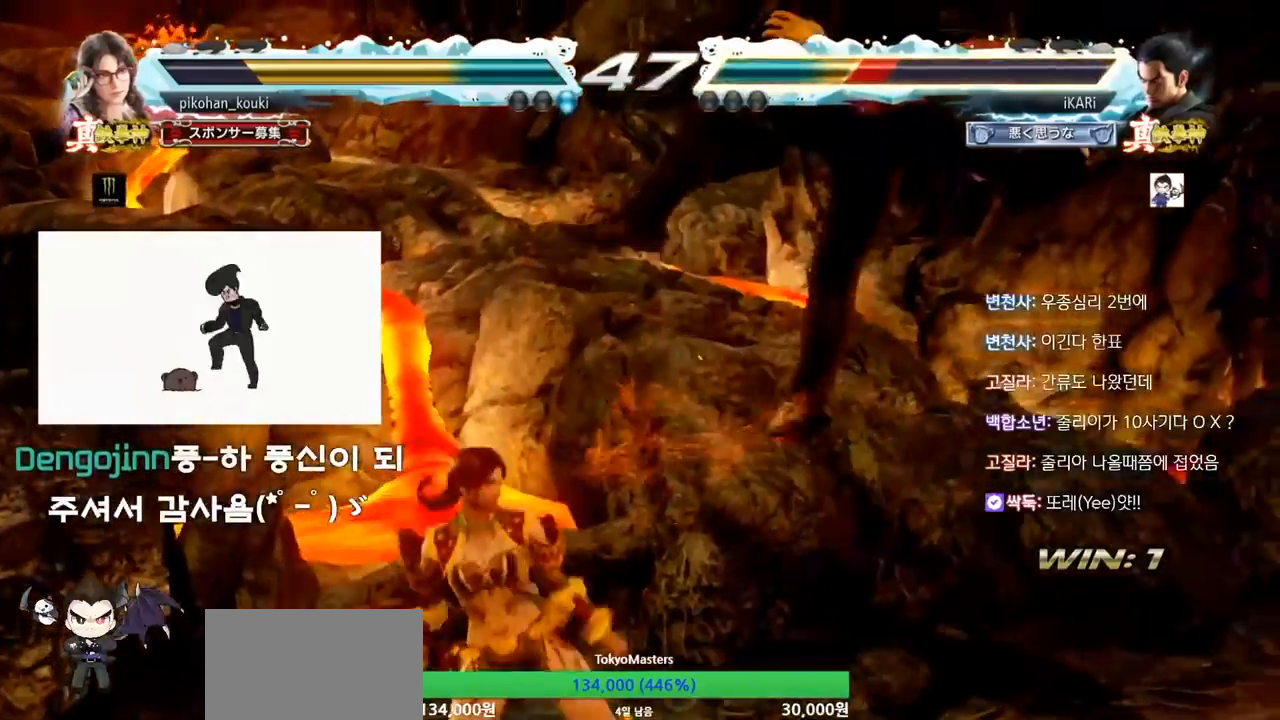
{"dt_ms": 500, "buttons": ["SQUARE", "TRIANGLE"], "left_stick": "center", "events": [[33, "SQUARE", "down"], [67, "TRIANGLE", "up"], [100, "SQUARE", "up"], [133, "TRIANGLE", "down"], [167, "SQUARE", "down"], [233, "TRIANGLE", "up"], [267, "TRIANGLE", "down"], [333, "SQUARE", "up"], [400, "TRIANGLE", "up"], [467, "SQUARE", "down"], [467, "TRIANGLE", "down"]]}
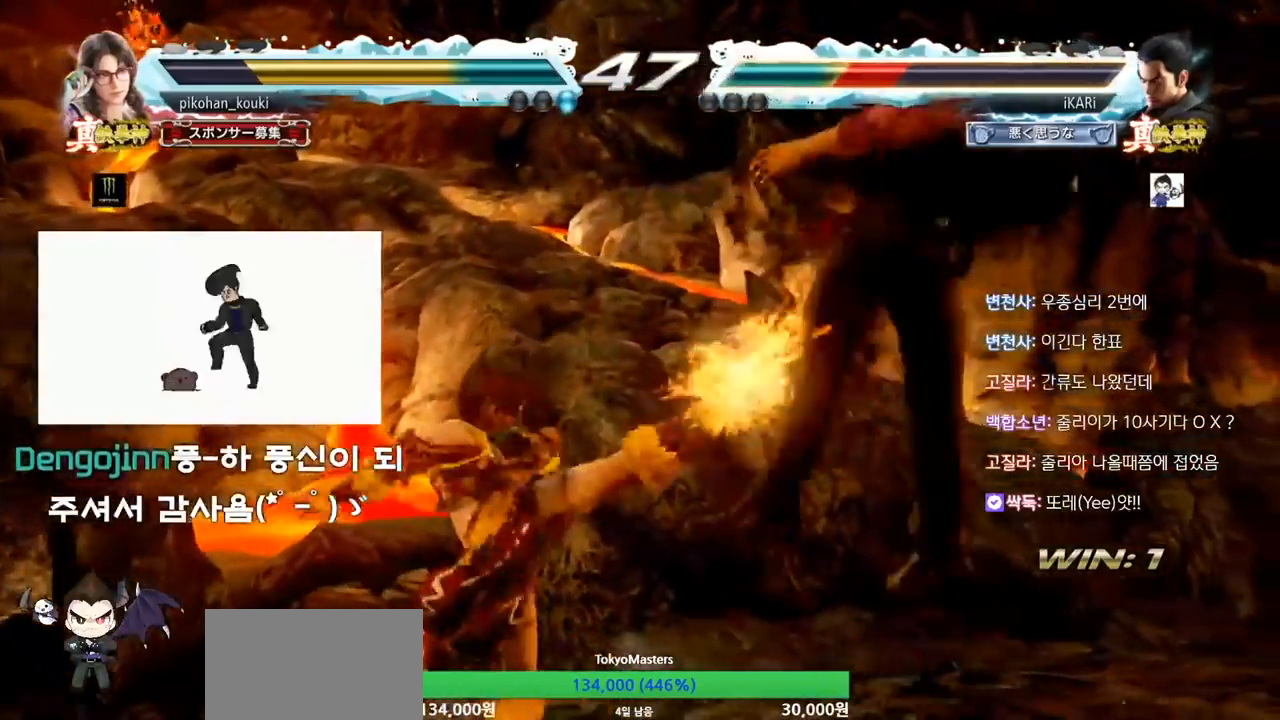
{"dt_ms": 1000, "buttons": ["SQUARE", "TRIANGLE"], "left_stick": "center", "events": [[67, "SQUARE", "up"], [67, "TRIANGLE", "up"], [133, "SQUARE", "down"], [133, "TRIANGLE", "down"], [167, "TRIANGLE", "up"], [200, "SQUARE", "up"], [200, "TRIANGLE", "down"], [267, "SQUARE", "down"], [333, "SQUARE", "up"], [433, "TRIANGLE", "up"], [500, "TRIANGLE", "down"], [600, "SQUARE", "down"], [600, "TRIANGLE", "up"], [667, "SQUARE", "up"], [667, "TRIANGLE", "down"], [733, "SQUARE", "down"], [767, "TRIANGLE", "up"], [800, "SQUARE", "up"], [833, "TRIANGLE", "down"], [867, "SQUARE", "down"], [933, "SQUARE", "up"], [1000, "SQUARE", "down"]]}
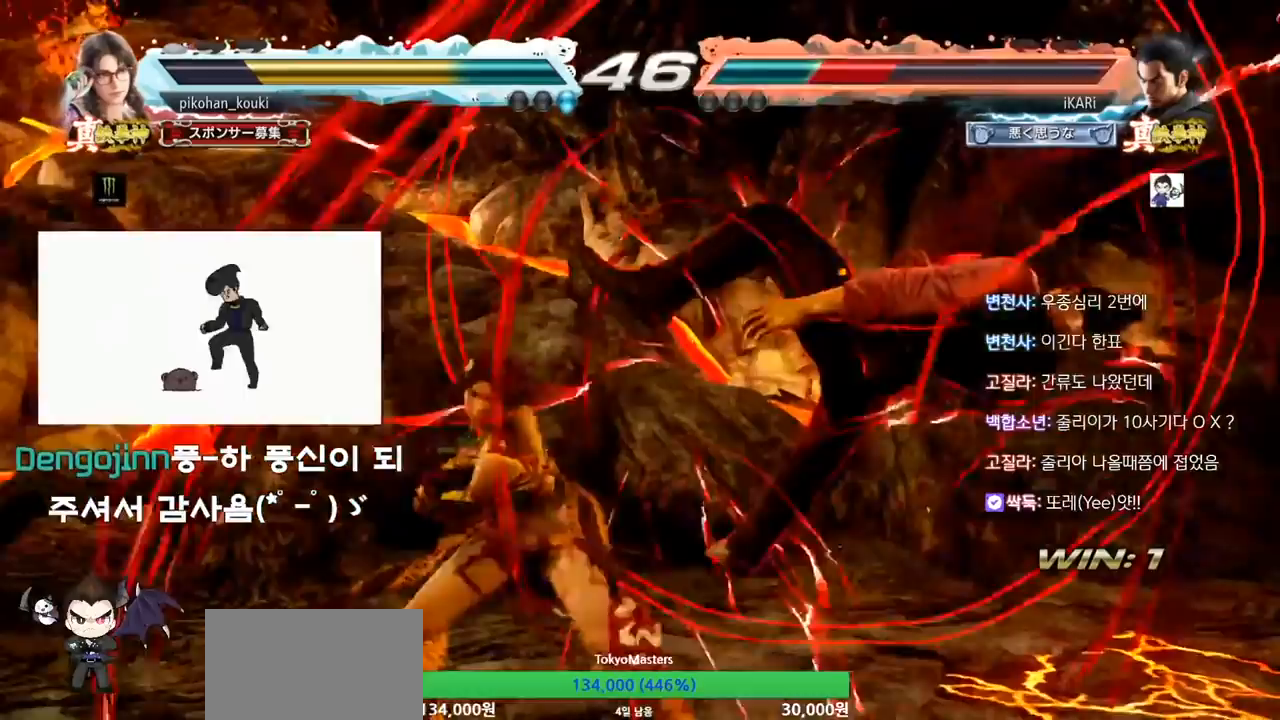
{"dt_ms": 500, "buttons": ["SQUARE", "TRIANGLE"], "left_stick": "center", "events": [[33, "TRIANGLE", "up"], [67, "SQUARE", "up"], [133, "TRIANGLE", "down"], [233, "SQUARE", "down"], [233, "TRIANGLE", "up"], [300, "SQUARE", "up"], [300, "TRIANGLE", "down"], [367, "SQUARE", "down"], [400, "TRIANGLE", "up"], [433, "TRIANGLE", "down"]]}
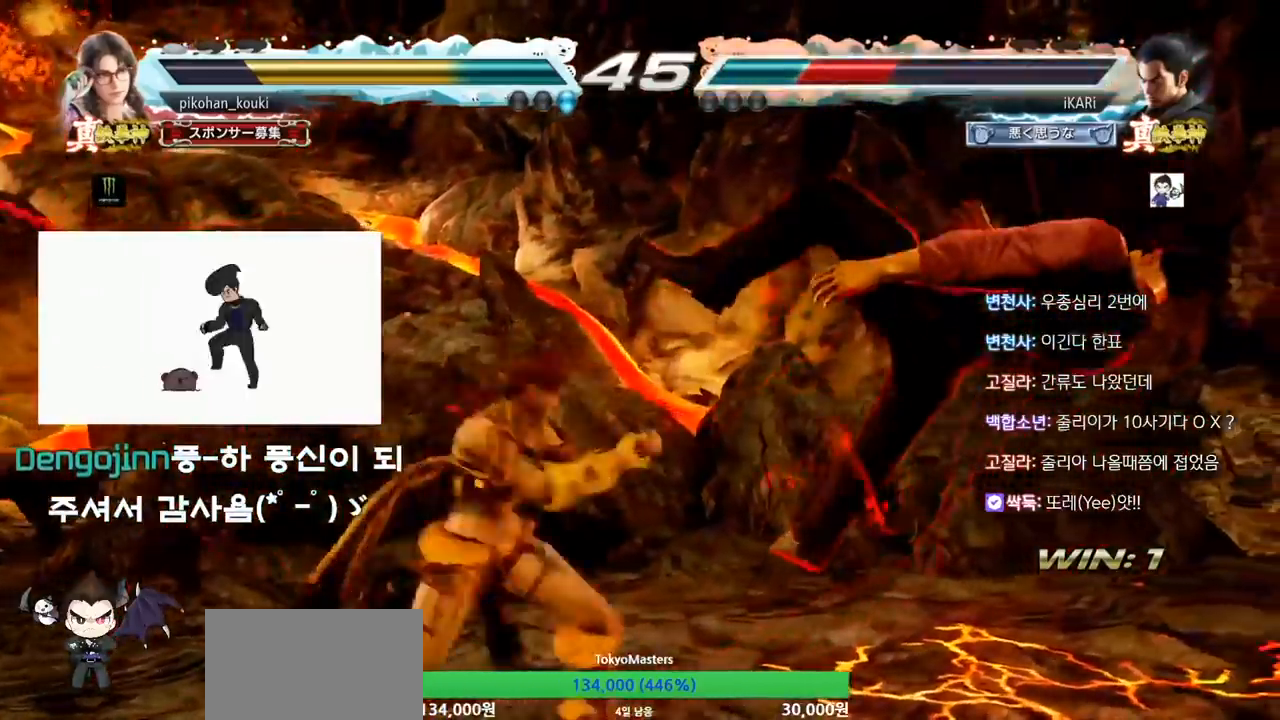
{"dt_ms": 500, "buttons": ["SQUARE", "TRIANGLE"], "left_stick": "center", "events": [[67, "SQUARE", "up"], [100, "TRIANGLE", "up"], [133, "TRIANGLE", "down"], [233, "SQUARE", "down"], [267, "TRIANGLE", "up"], [300, "SQUARE", "up"], [333, "TRIANGLE", "down"], [367, "SQUARE", "down"], [433, "SQUARE", "up"], [500, "SQUARE", "down"]]}
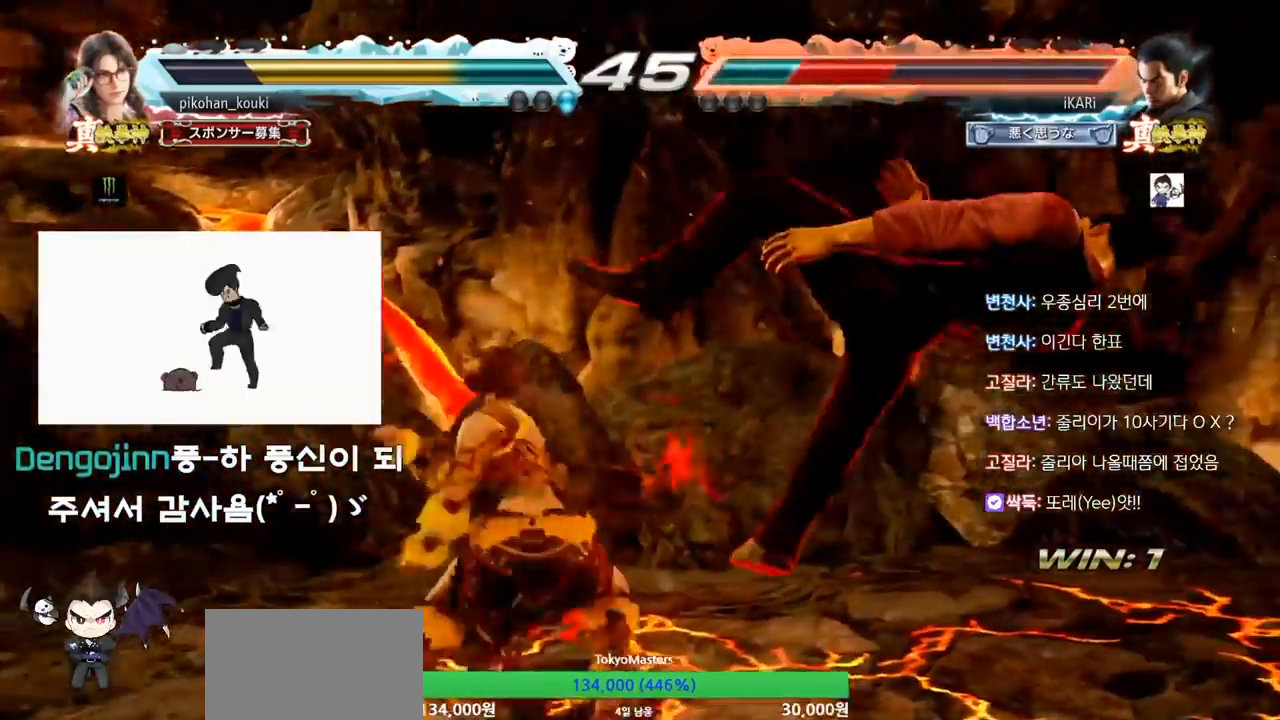
{"dt_ms": 500, "buttons": ["TRIANGLE"], "left_stick": "center", "events": [[133, "TRIANGLE", "up"], [167, "TRIANGLE", "down"], [400, "TRIANGLE", "up"], [433, "SQUARE", "up"], [500, "TRIANGLE", "down"]]}
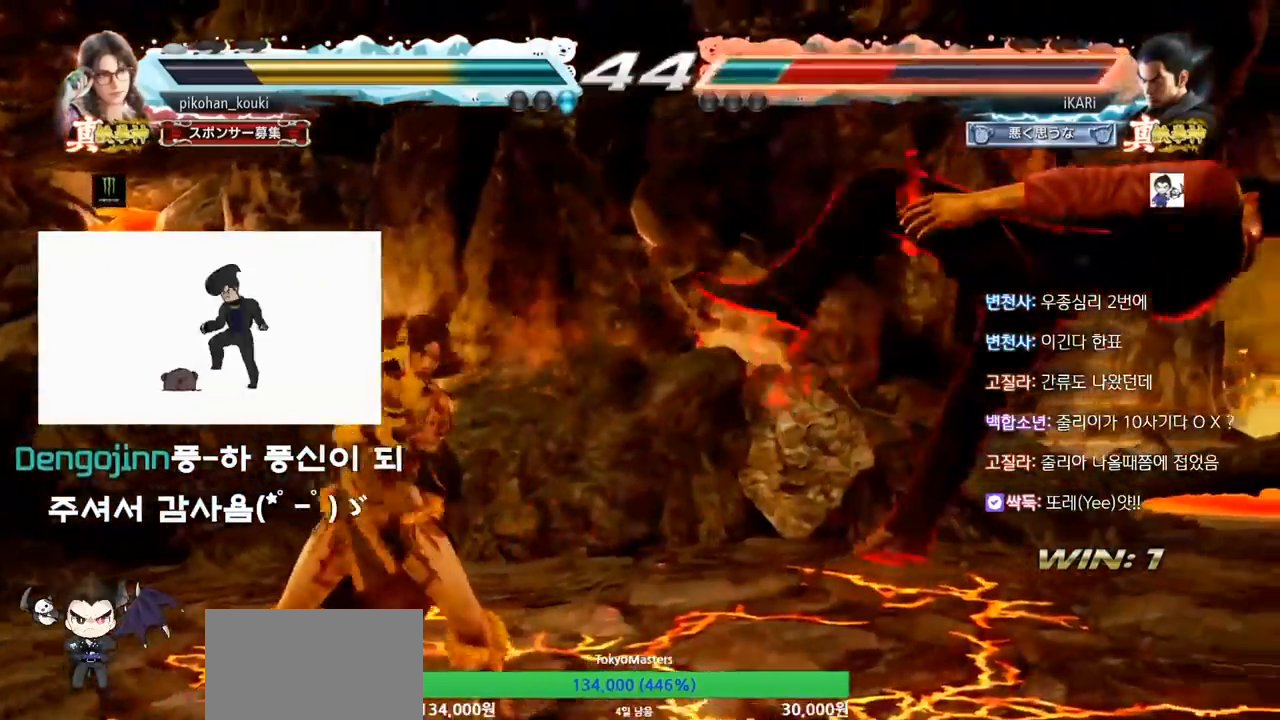
{"dt_ms": 500, "buttons": ["SQUARE", "TRIANGLE"], "left_stick": "center", "events": [[33, "SQUARE", "down"], [67, "TRIANGLE", "up"], [100, "SQUARE", "up"], [133, "TRIANGLE", "down"], [167, "SQUARE", "down"], [167, "TRIANGLE", "up"], [233, "SQUARE", "up"], [233, "TRIANGLE", "down"], [267, "TRIANGLE", "up"], [300, "SQUARE", "down"], [300, "TRIANGLE", "down"], [367, "TRIANGLE", "up"], [400, "TRIANGLE", "down"], [467, "TRIANGLE", "up"], [500, "TRIANGLE", "down"]]}
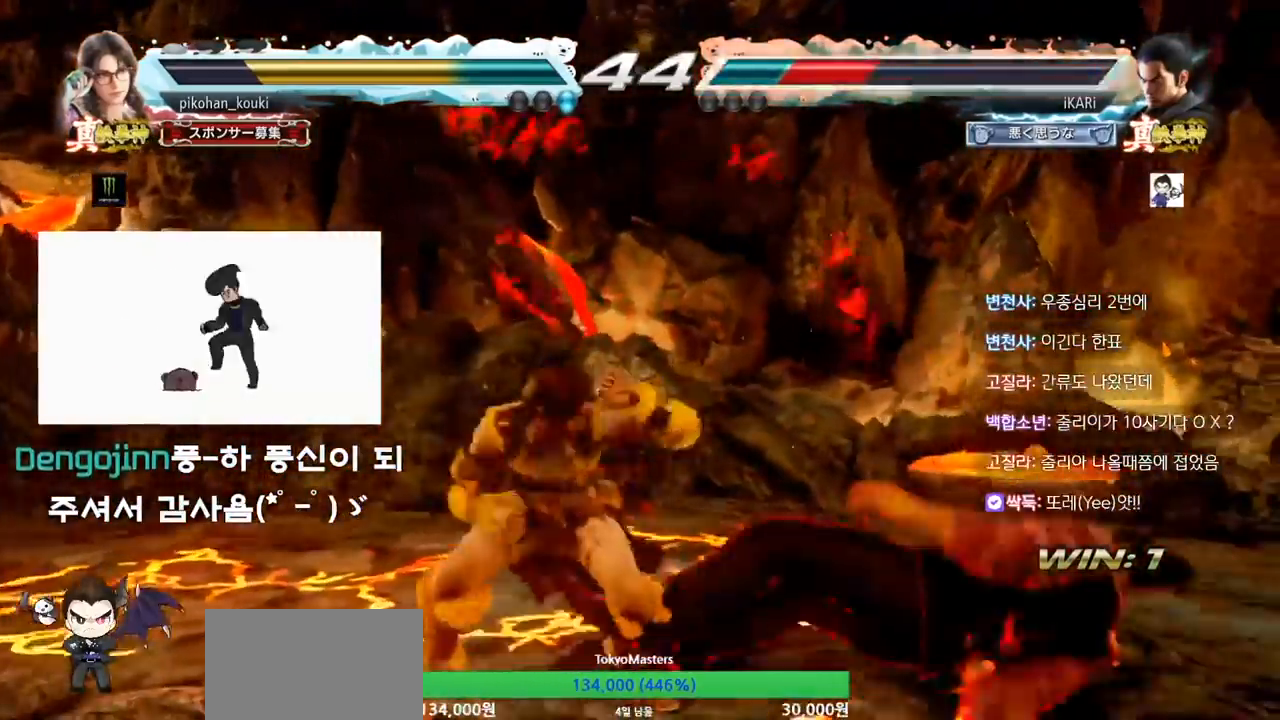
{"dt_ms": 500, "buttons": [], "left_stick": "right", "events": [[33, "SQUARE", "up"], [33, "TRIANGLE", "up"], [400, "left_stick", "right"]]}
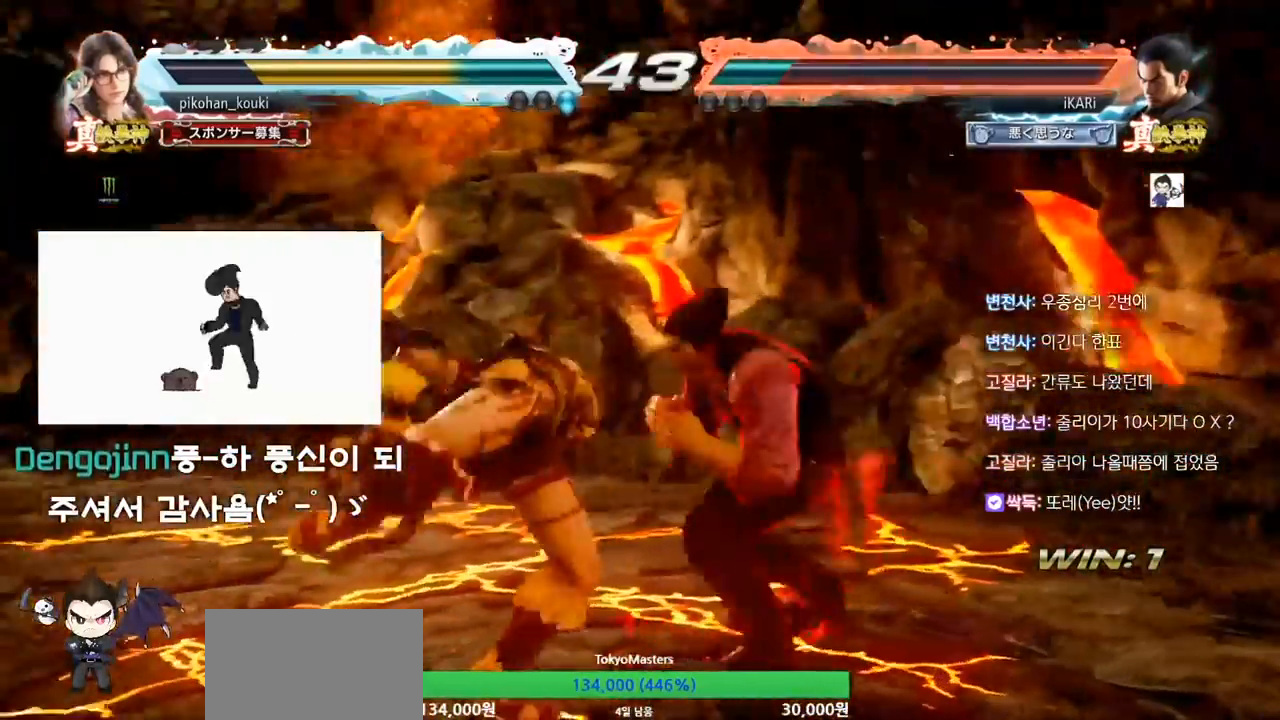
{"dt_ms": 500, "buttons": ["CIRCLE", "SQUARE"], "left_stick": "center", "events": [[67, "left_stick", "center"], [200, "left_stick", "down"], [267, "left_stick", "center"], [400, "left_stick", "down-left"], [433, "CIRCLE", "down"], [433, "SQUARE", "down"], [467, "left_stick", "center"]]}
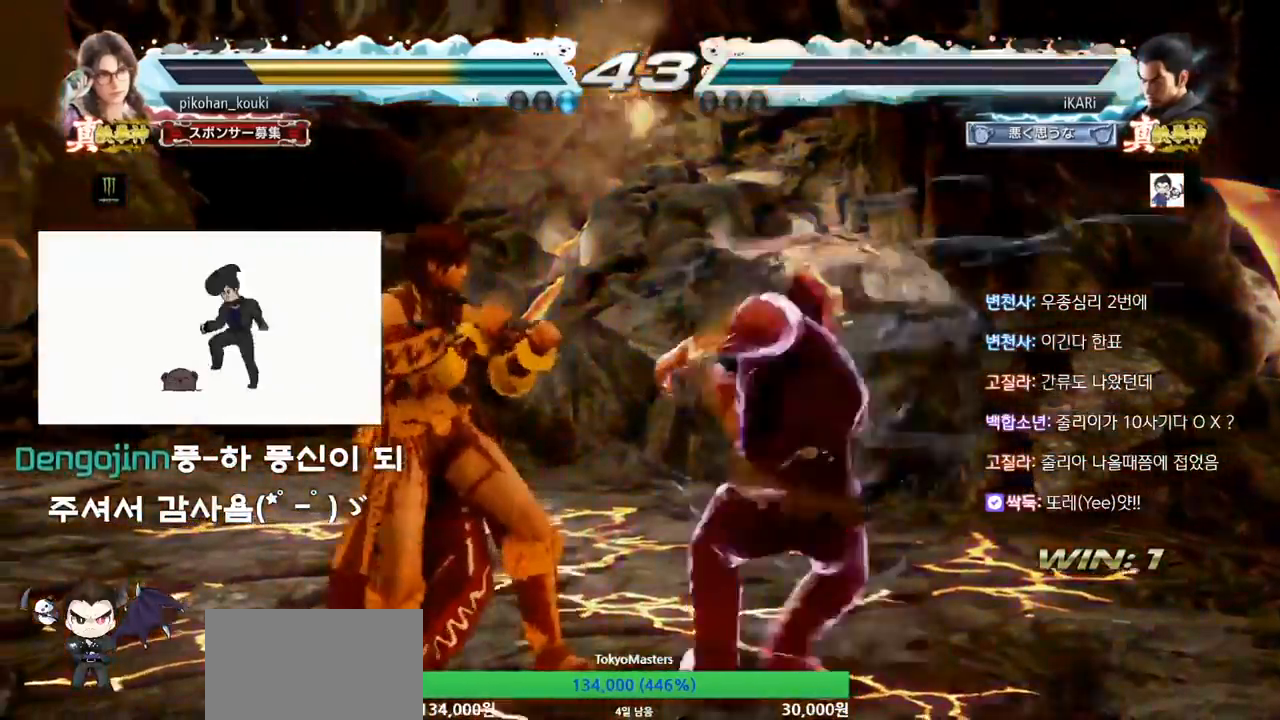
{"dt_ms": 500, "buttons": ["CIRCLE", "SQUARE"], "left_stick": "up-left", "events": [[67, "left_stick", "up-left"]]}
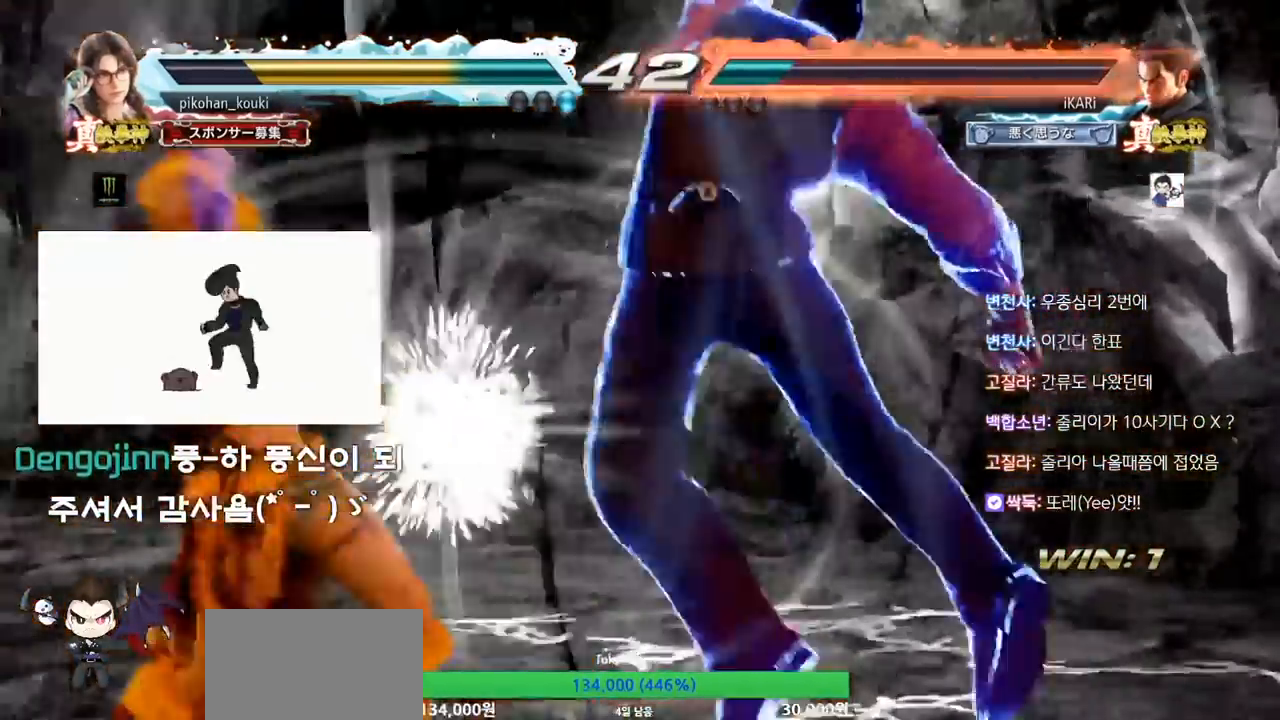
{"dt_ms": 500, "buttons": ["TRIANGLE"], "left_stick": "down-left", "events": [[33, "left_stick", "center"], [67, "SQUARE", "up"], [100, "CIRCLE", "up"], [100, "left_stick", "left"], [333, "left_stick", "down-left"], [400, "TRIANGLE", "down"], [467, "TRIANGLE", "up"], [500, "TRIANGLE", "down"]]}
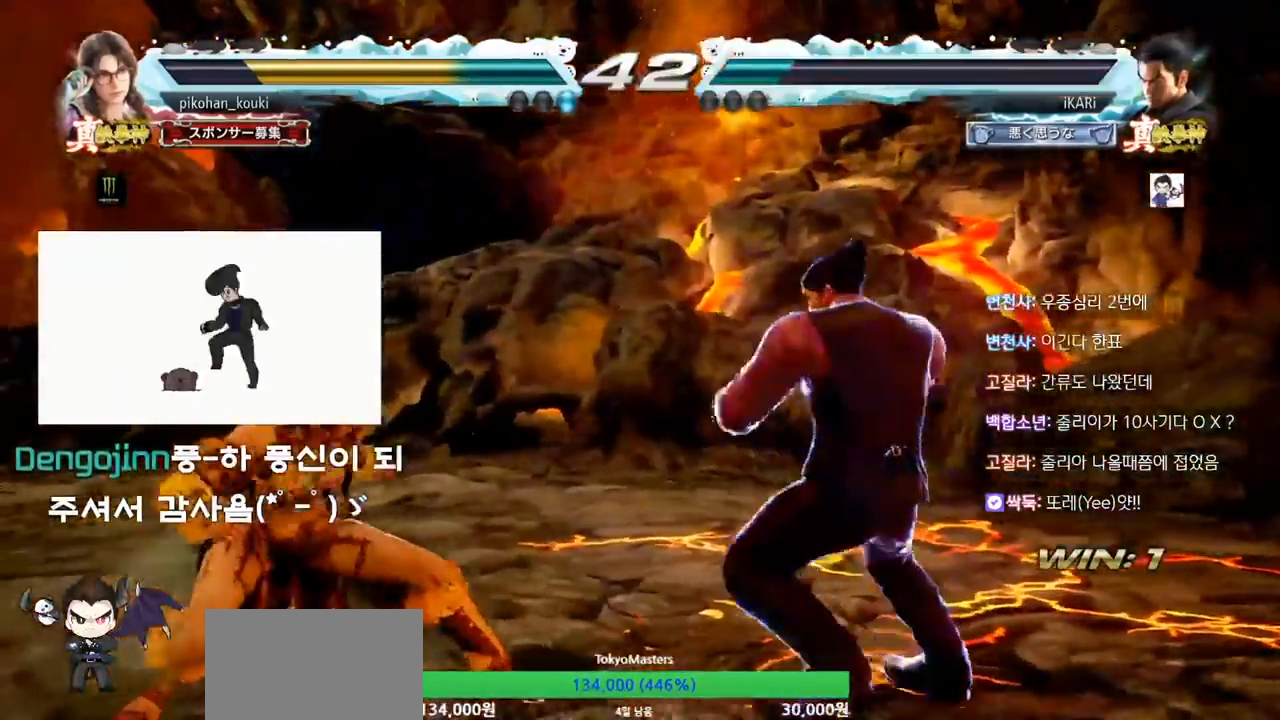
{"dt_ms": 500, "buttons": [], "left_stick": "center", "events": [[33, "TRIANGLE", "up"], [100, "TRIANGLE", "down"], [133, "TRIANGLE", "up"], [133, "left_stick", "center"]]}